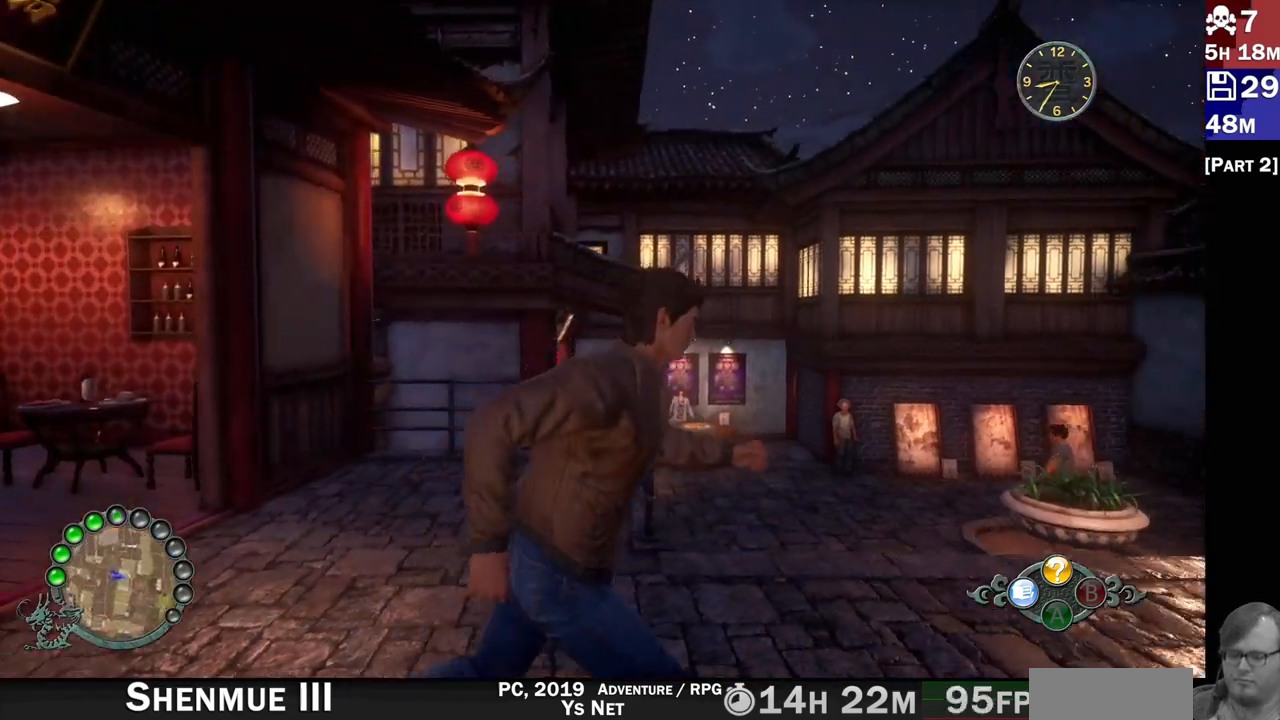
Gameplay with a controller (PlayStation layout); each line is a JSON object with the inputs held at the frame after it (dt_ms = milliseconds from this image to that frame). "events" lists button and stick changes between this image and that frame as [ms after this image, input, new state], when the widget could be followed in between. Not read: L3 R3.
{"dt_ms": 500, "buttons": ["R2"], "left_stick": "up", "right_stick": "center"}
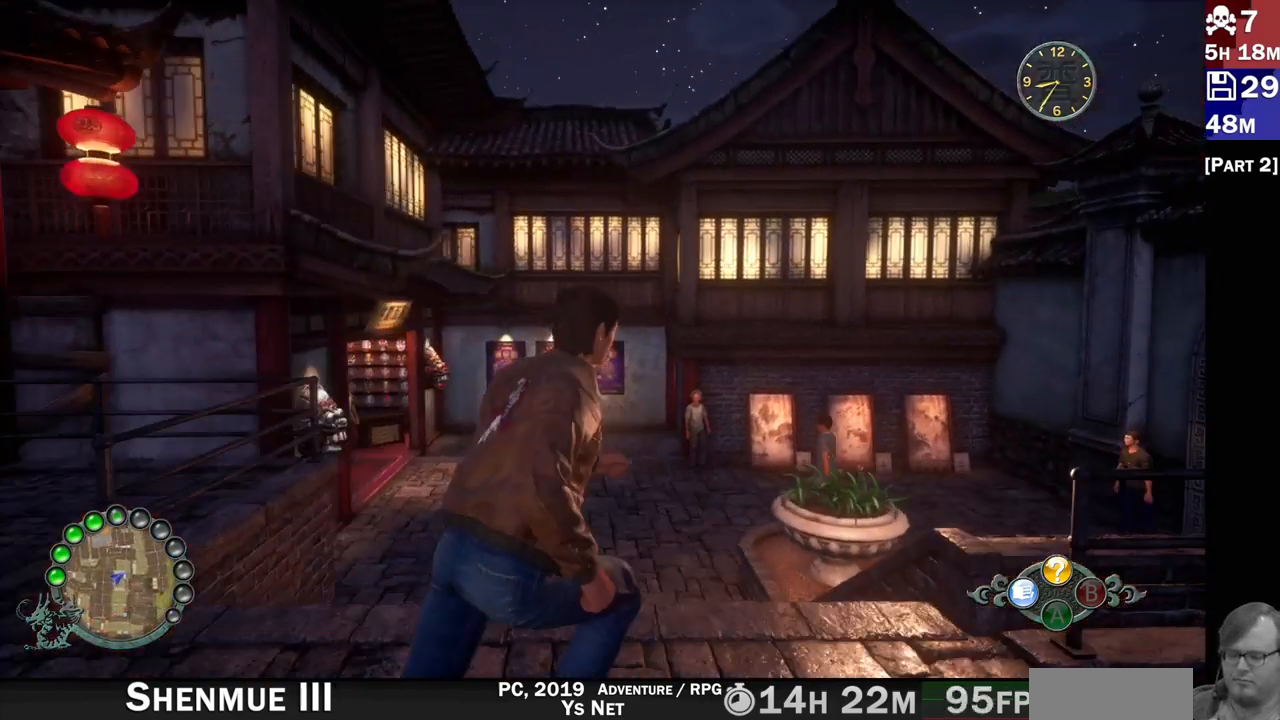
{"dt_ms": 500, "buttons": ["R2"], "left_stick": "up", "right_stick": "left", "events": [[50, "right_stick", "down-left"], [150, "right_stick", "center"], [467, "right_stick", "left"]]}
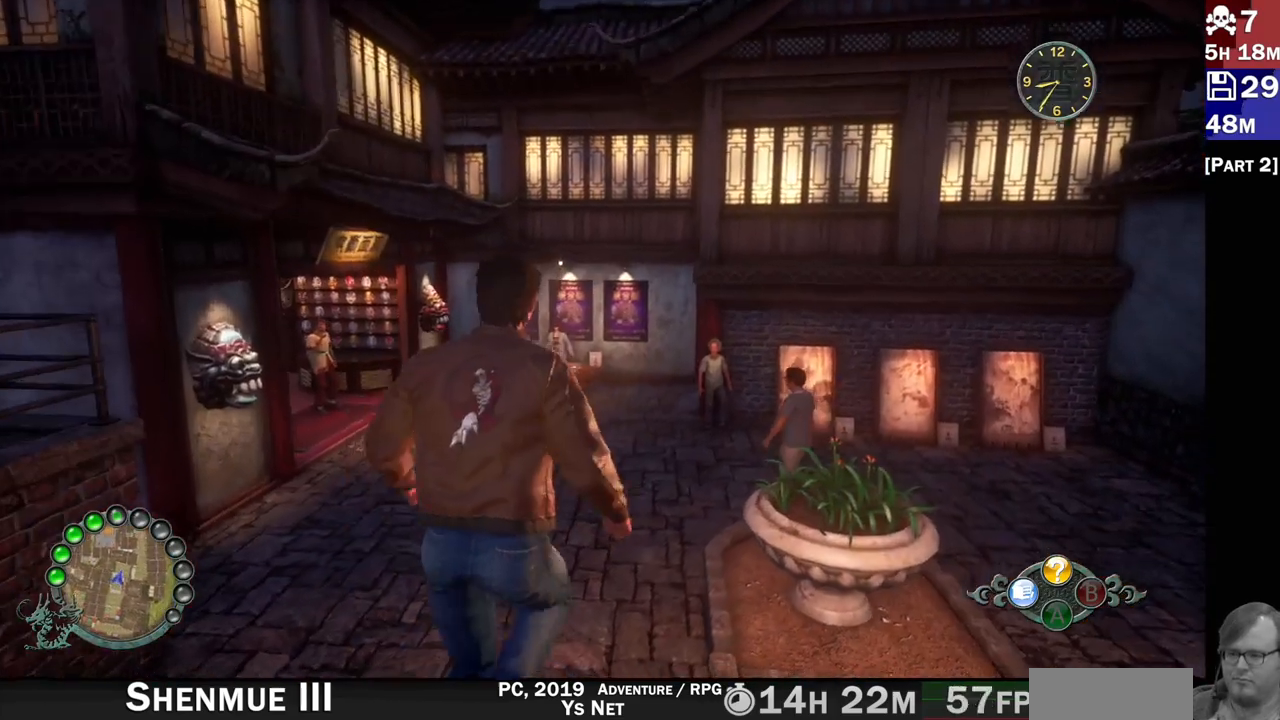
{"dt_ms": 500, "buttons": ["R2"], "left_stick": "up", "right_stick": "center", "events": [[150, "right_stick", "center"]]}
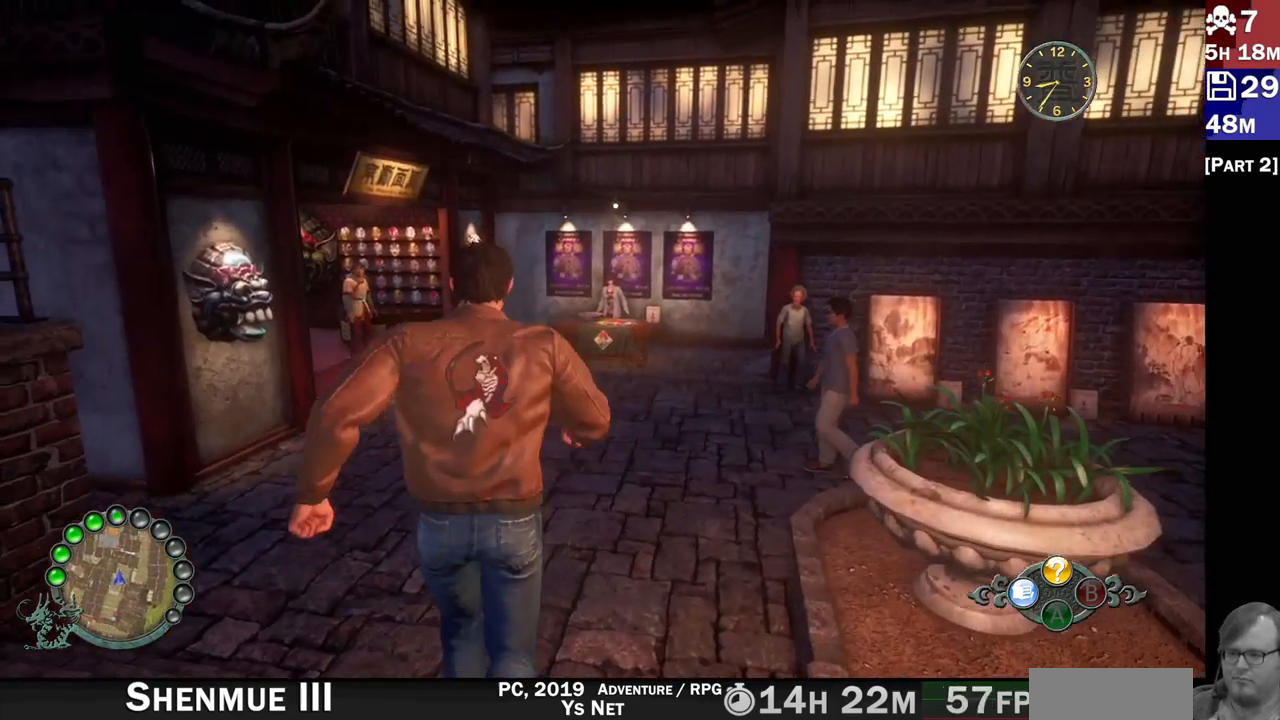
{"dt_ms": 1000, "buttons": ["R2"], "left_stick": "up", "right_stick": "left"}
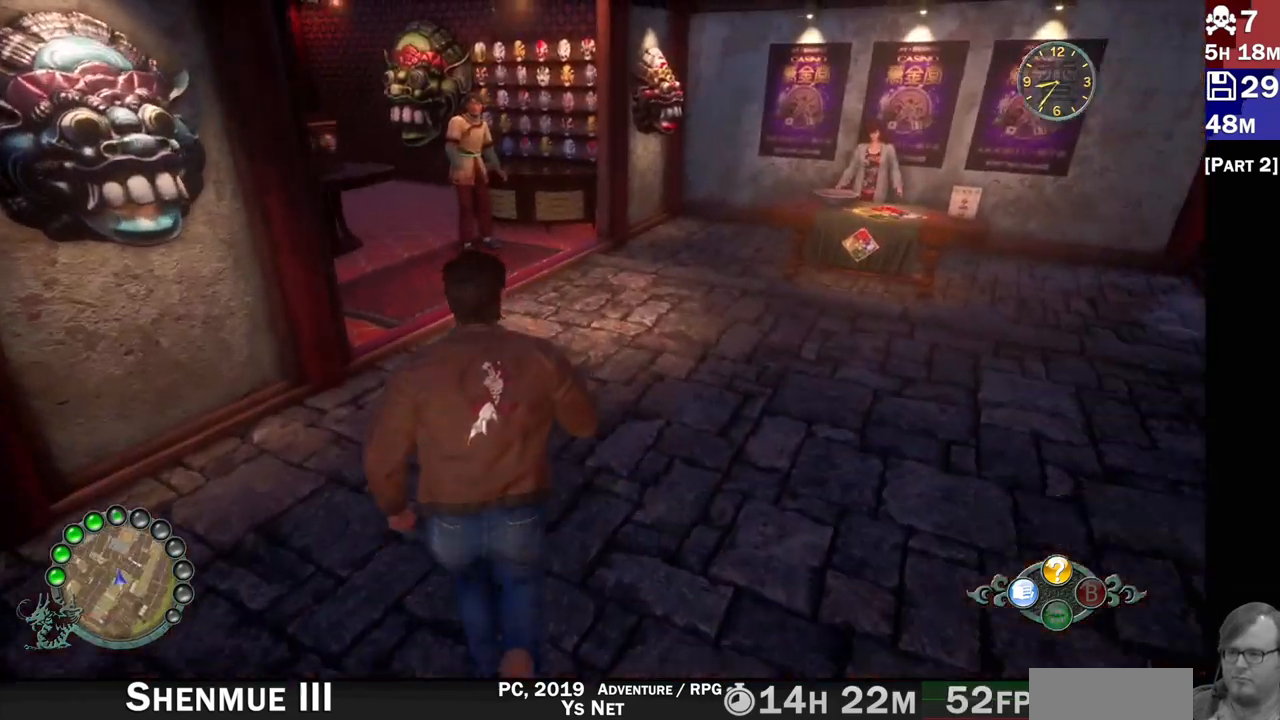
{"dt_ms": 500, "buttons": [], "left_stick": "up", "right_stick": "up-left", "events": [[100, "R2", "up"], [333, "right_stick", "up-left"]]}
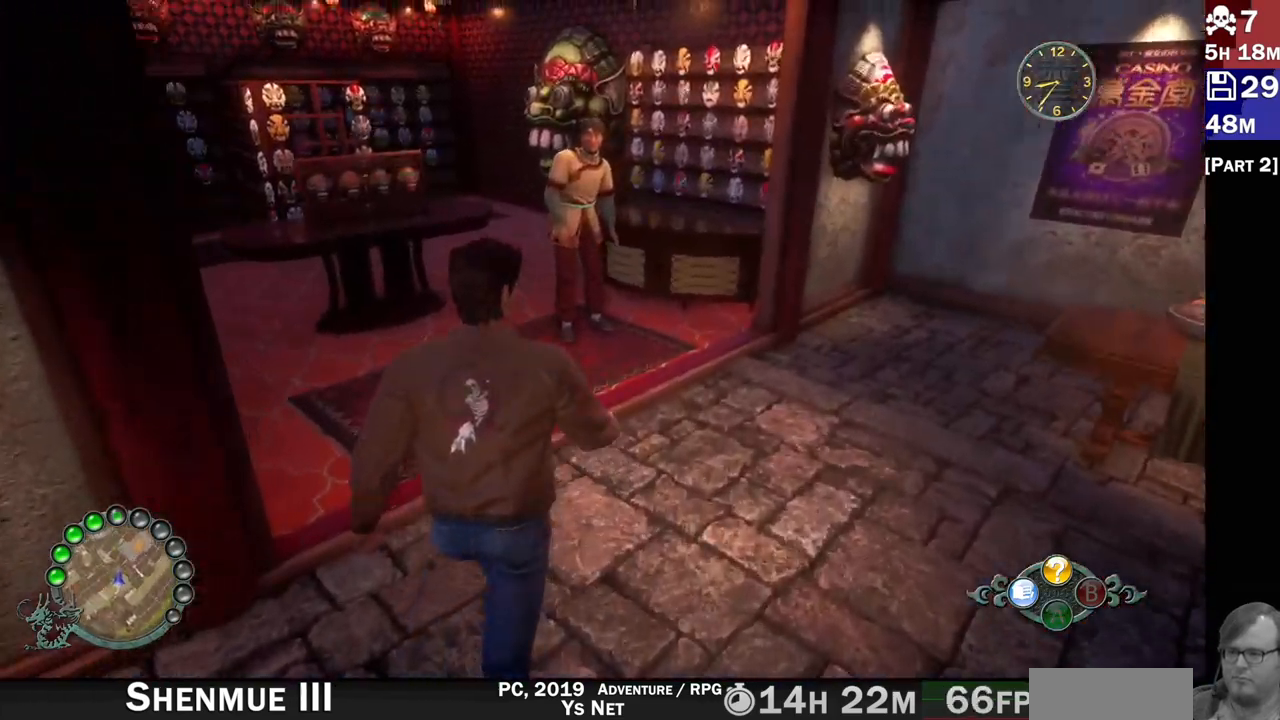
{"dt_ms": 500, "buttons": [], "left_stick": "up", "right_stick": "center", "events": [[83, "right_stick", "left"], [183, "right_stick", "center"]]}
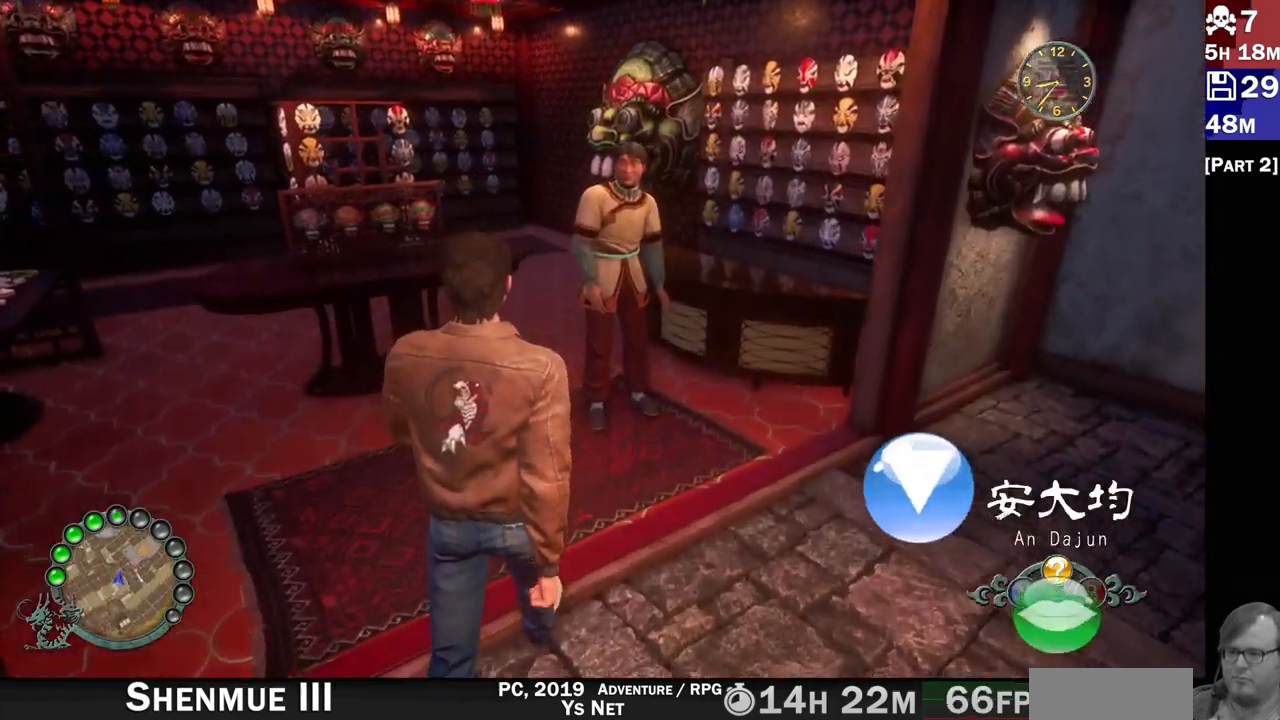
{"dt_ms": 500, "buttons": ["CROSS"], "left_stick": "center", "right_stick": "center", "events": [[433, "CROSS", "down"], [433, "left_stick", "center"]]}
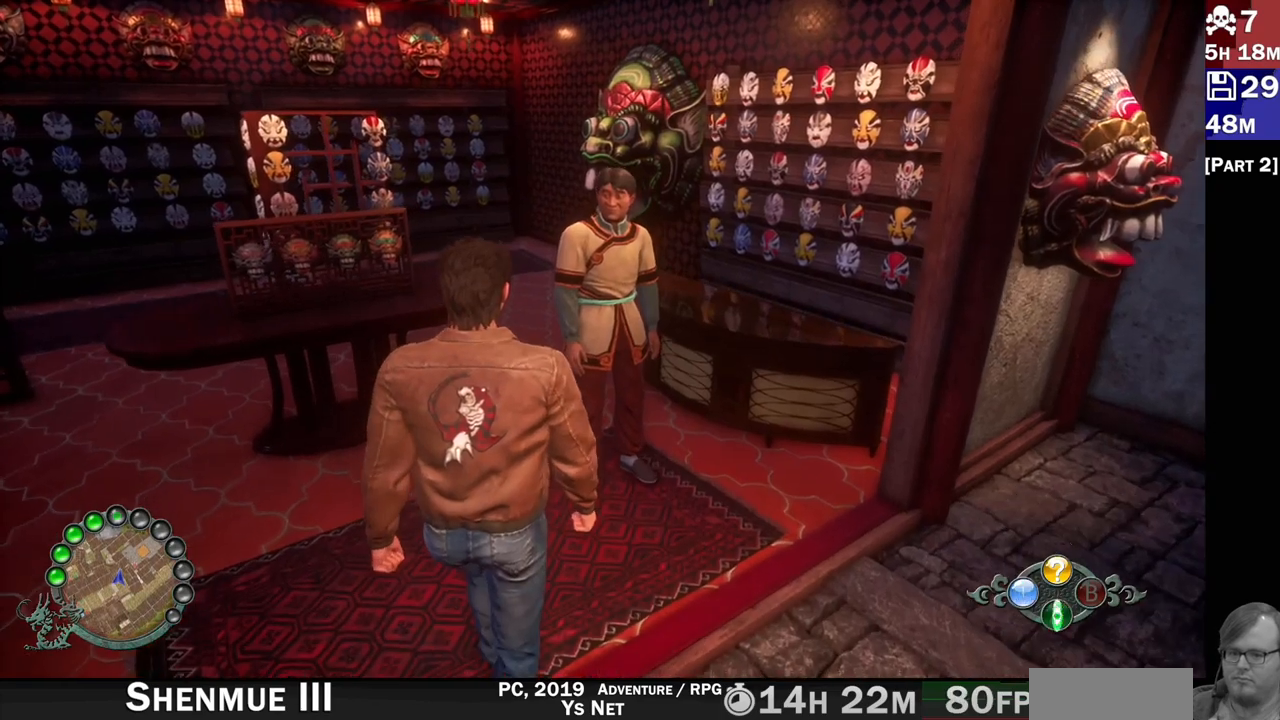
{"dt_ms": 500, "buttons": [], "left_stick": "center", "right_stick": "center", "events": [[83, "CROSS", "up"]]}